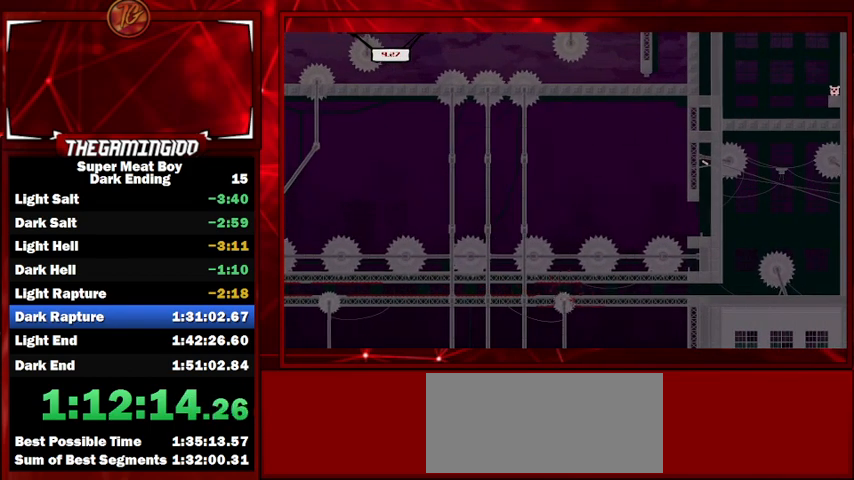
Gameplay with keyboard; each line is a JSON object with the keys held at the frame after it. "events" lists presses ("down") and releases ("up") of "left", "p", "right", "shift" and "space" between this image and that frame as [ms after this image, input, new state], when the widget could be followed in between. No other keys are recorded. Mouse input is not recorded.
{"keys": ["left", "shift"], "events": [[300, "right", "up"], [433, "left", "down"]]}
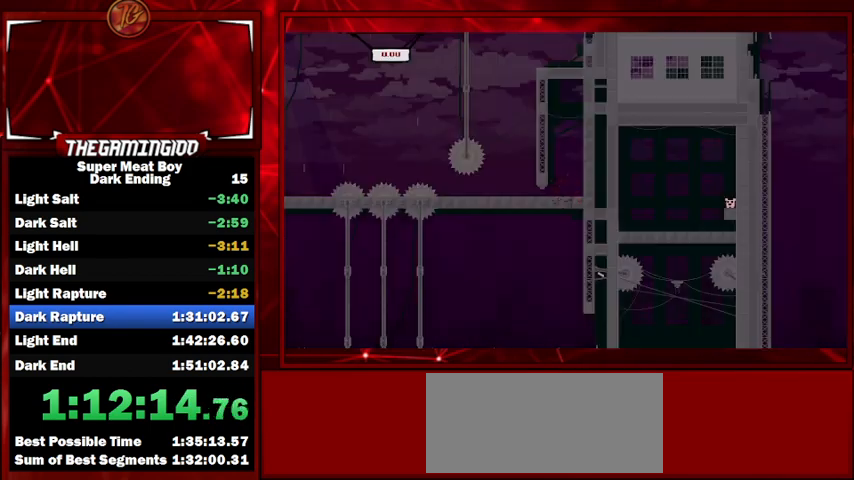
{"keys": ["left", "shift"], "events": []}
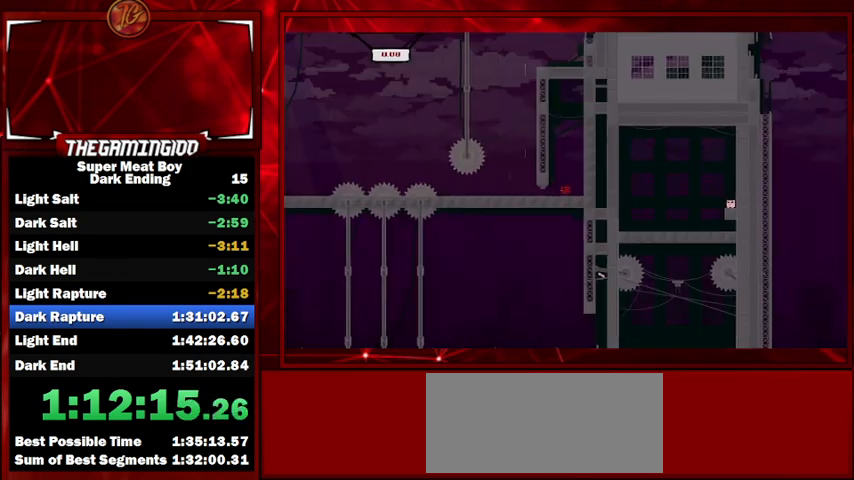
{"keys": ["left", "shift"], "events": []}
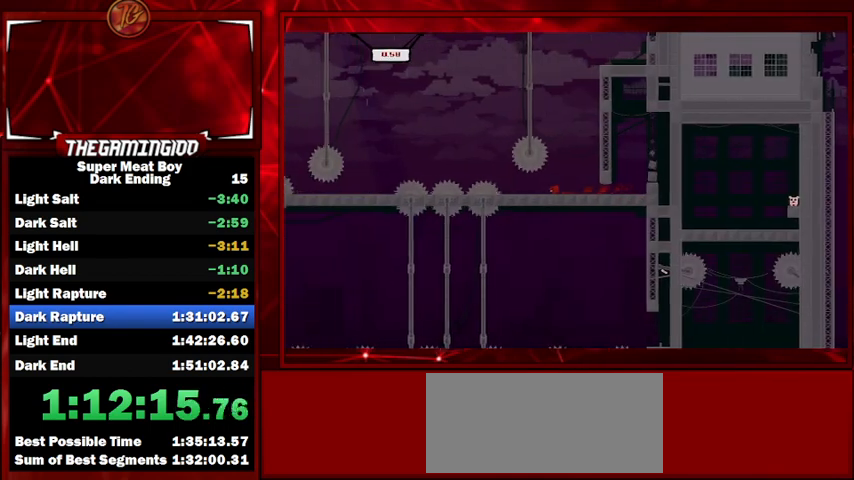
{"keys": ["left", "shift"], "events": [[167, "space", "down"], [400, "space", "up"]]}
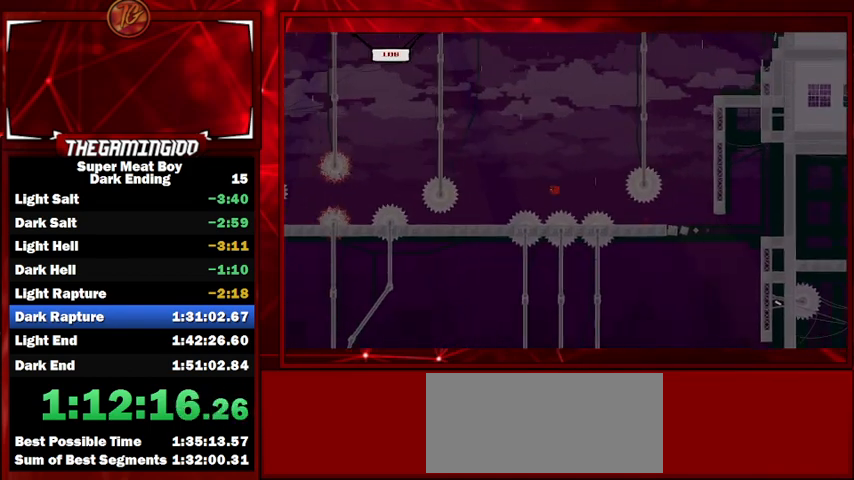
{"keys": ["left", "shift"], "events": []}
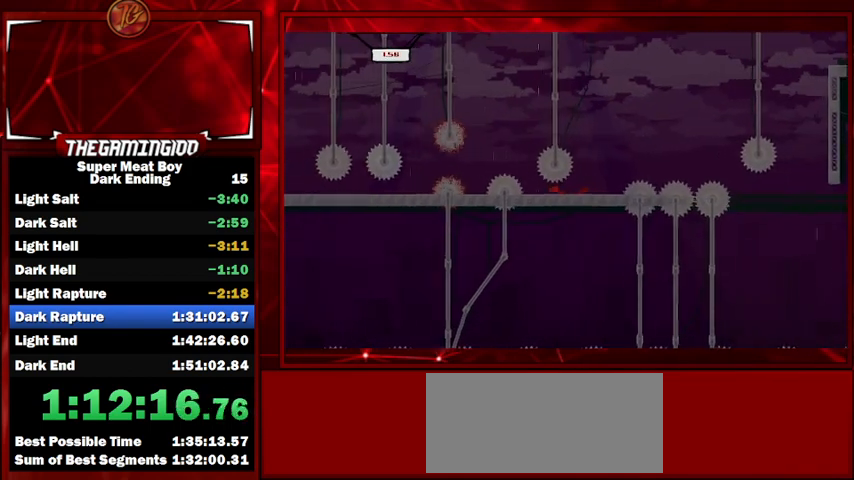
{"keys": ["left", "shift"], "events": [[100, "space", "down"], [300, "space", "up"]]}
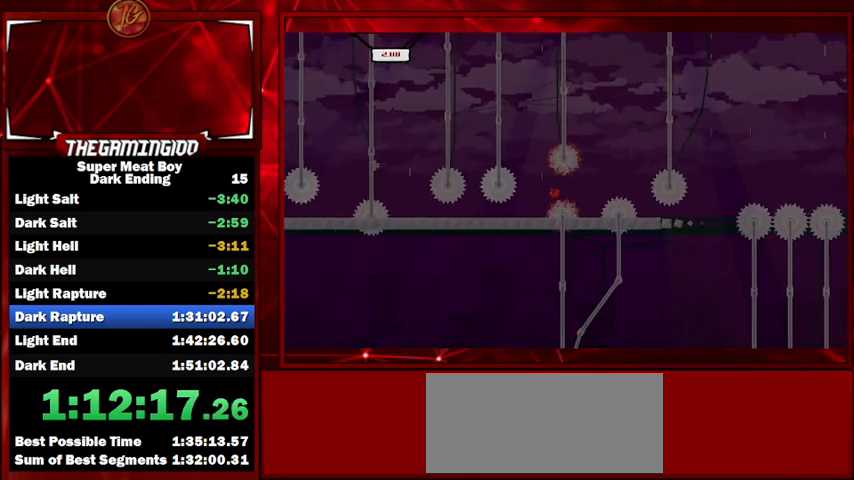
{"keys": ["left", "shift", "space"], "events": [[500, "space", "down"]]}
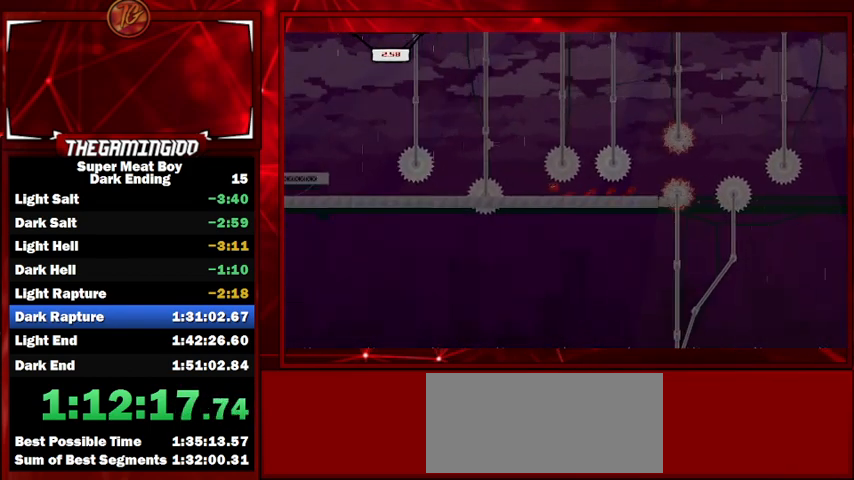
{"keys": ["left", "shift"], "events": [[167, "right", "down"], [233, "left", "up"], [300, "space", "up"], [367, "right", "up"], [500, "left", "down"]]}
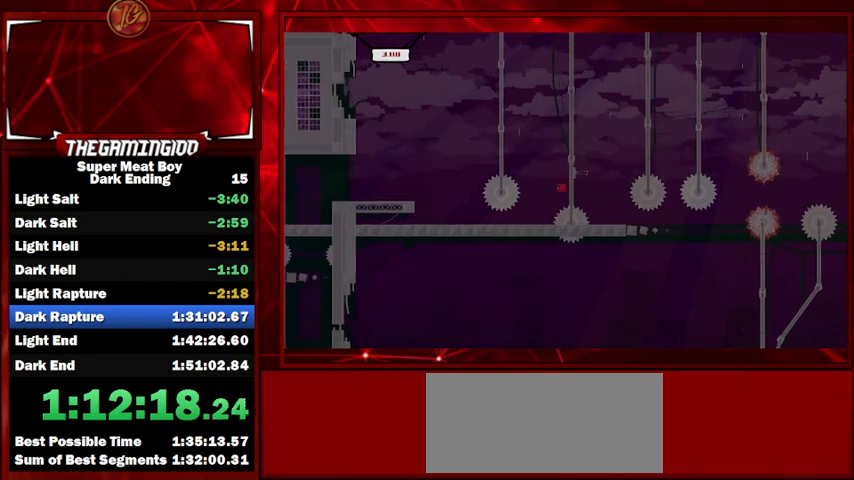
{"keys": ["left", "shift"], "events": []}
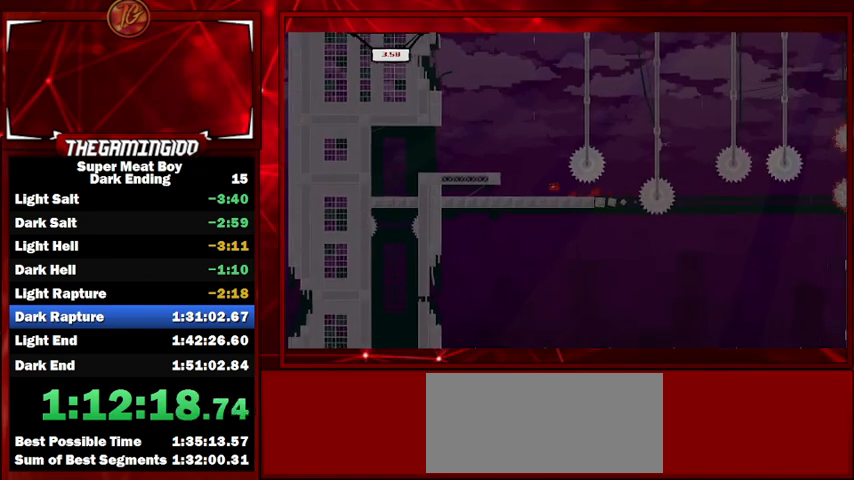
{"keys": ["shift", "space"], "events": [[33, "space", "down"], [267, "left", "up"]]}
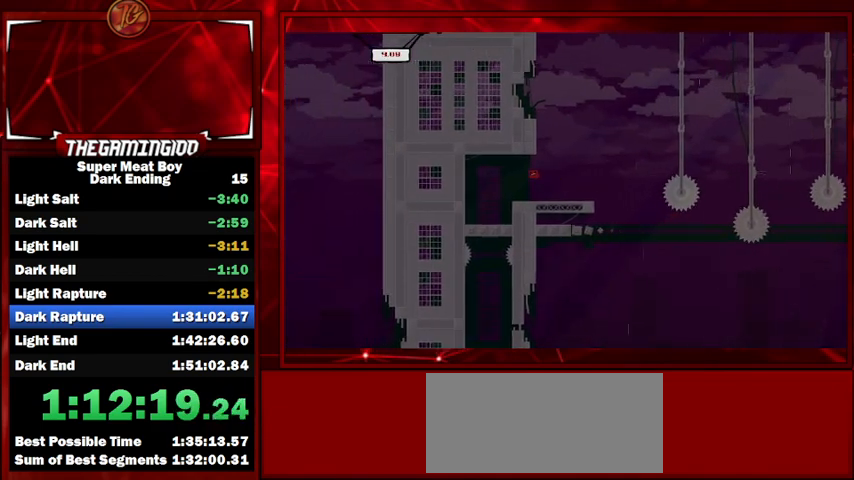
{"keys": ["right", "shift", "space"], "events": [[100, "right", "down"], [267, "right", "up"], [467, "right", "down"]]}
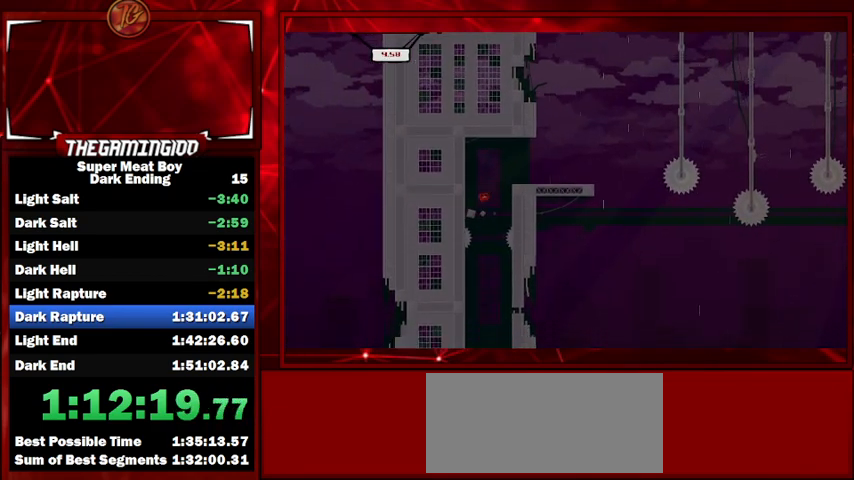
{"keys": ["left", "shift"], "events": [[100, "right", "up"], [100, "space", "up"], [167, "left", "down"], [267, "left", "up"], [267, "right", "down"], [433, "left", "down"], [433, "right", "up"]]}
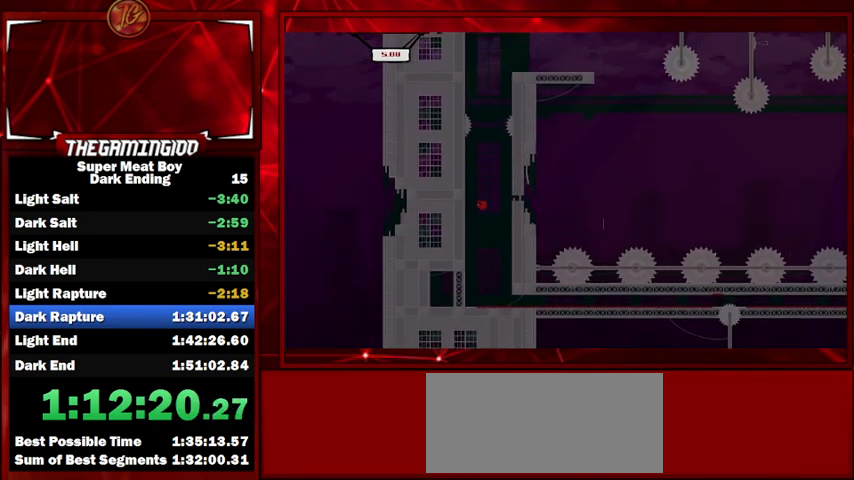
{"keys": ["right", "shift"], "events": [[67, "left", "up"], [67, "right", "down"]]}
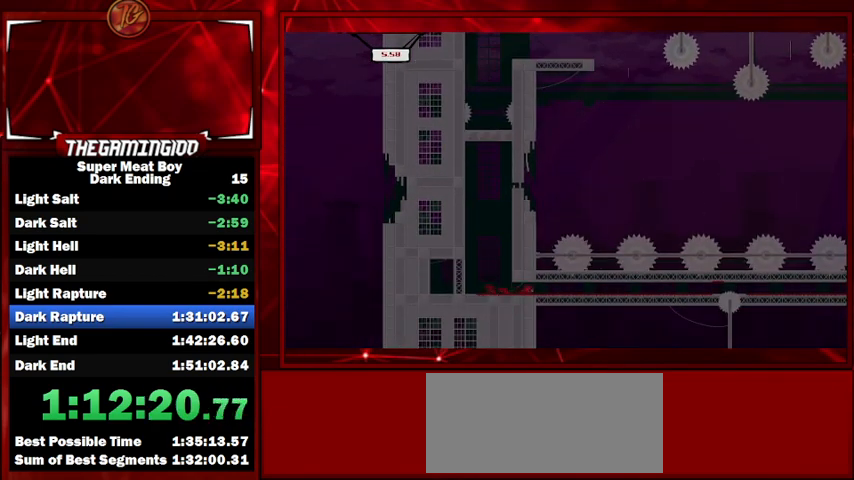
{"keys": ["right", "shift"], "events": []}
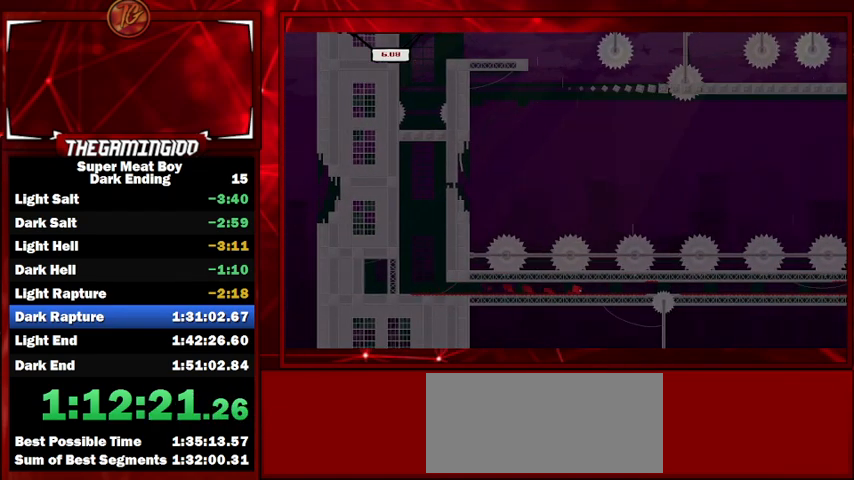
{"keys": ["right", "shift"], "events": [[333, "space", "down"], [467, "space", "up"]]}
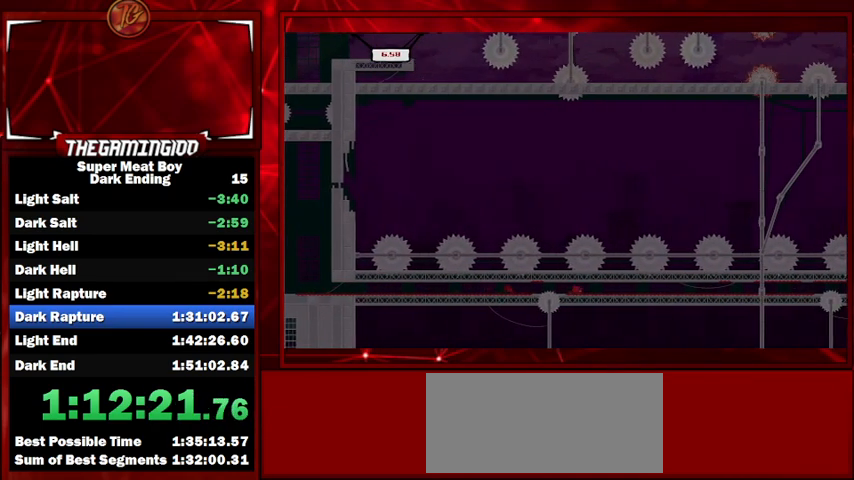
{"keys": ["right", "shift"], "events": []}
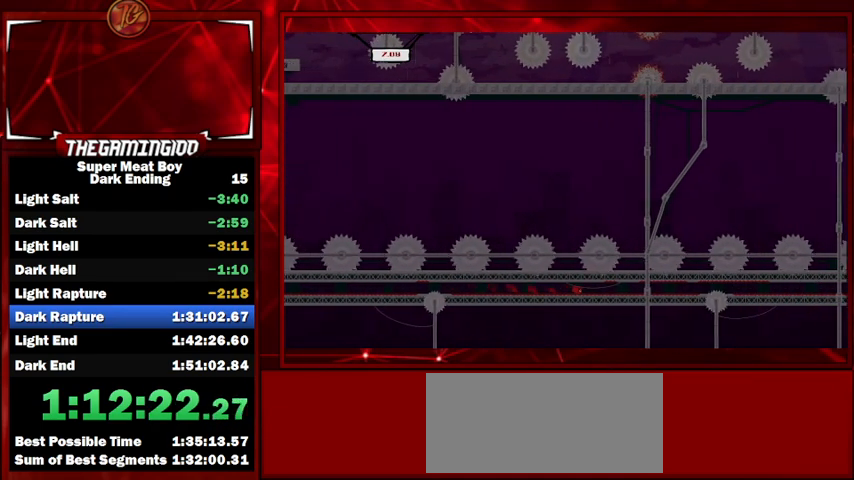
{"keys": ["right", "shift"], "events": []}
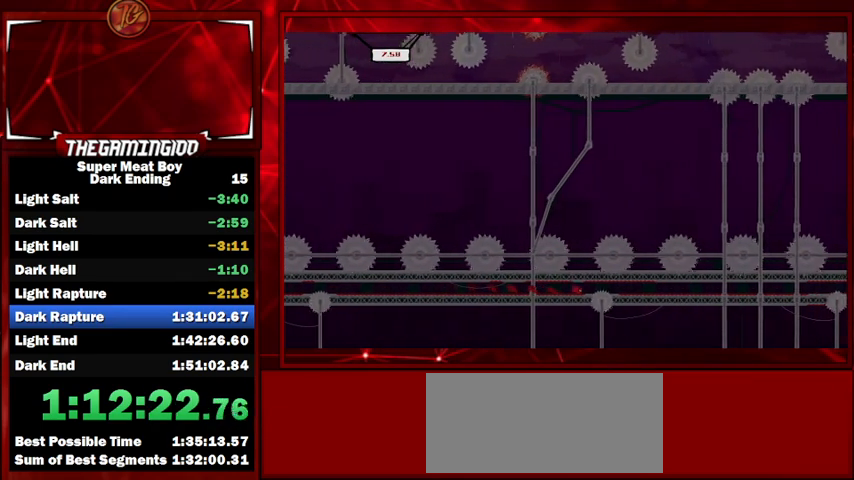
{"keys": ["right", "shift"], "events": [[100, "space", "down"], [300, "space", "up"]]}
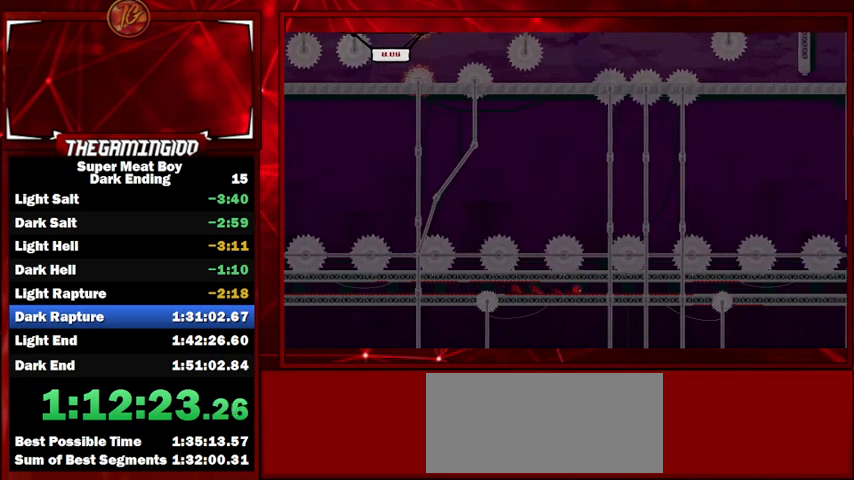
{"keys": ["right", "shift"], "events": []}
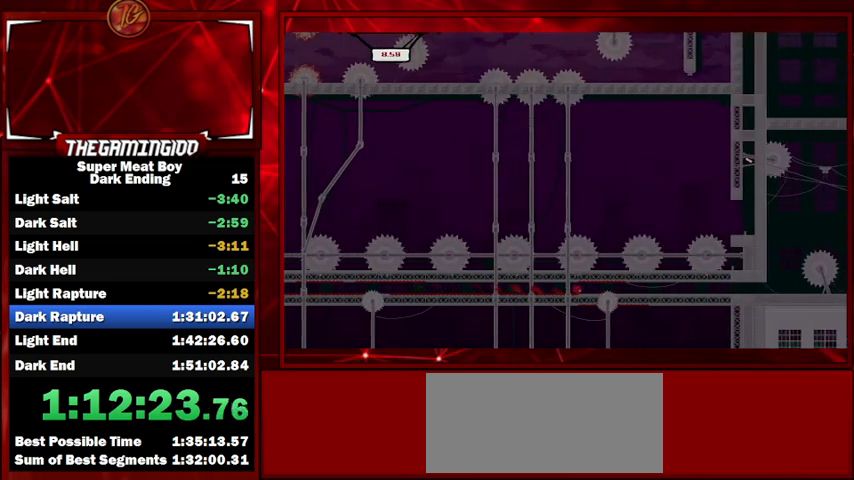
{"keys": ["right", "shift"], "events": [[100, "space", "down"], [267, "space", "up"]]}
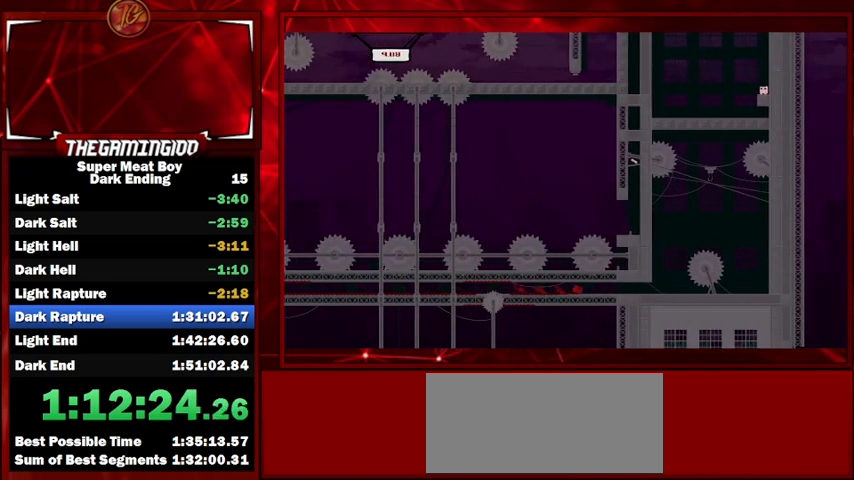
{"keys": ["shift"], "events": [[400, "right", "up"]]}
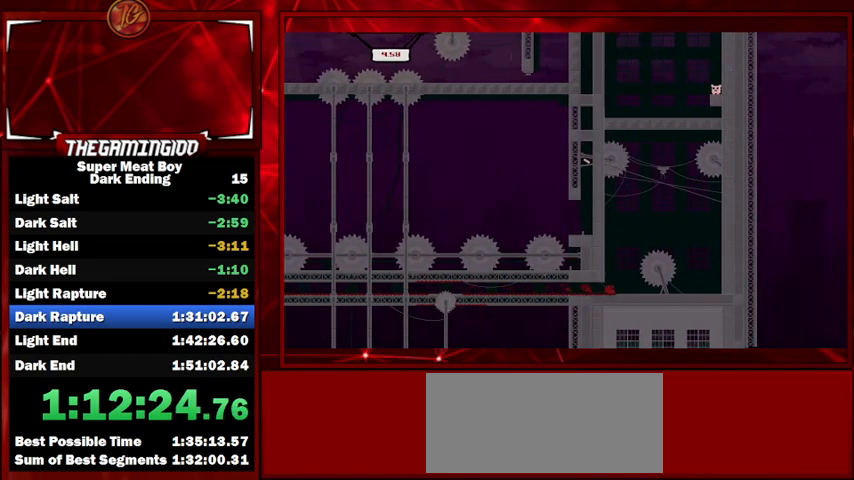
{"keys": ["left", "shift", "space"], "events": [[33, "right", "down"], [167, "right", "up"], [367, "left", "down"], [367, "space", "down"]]}
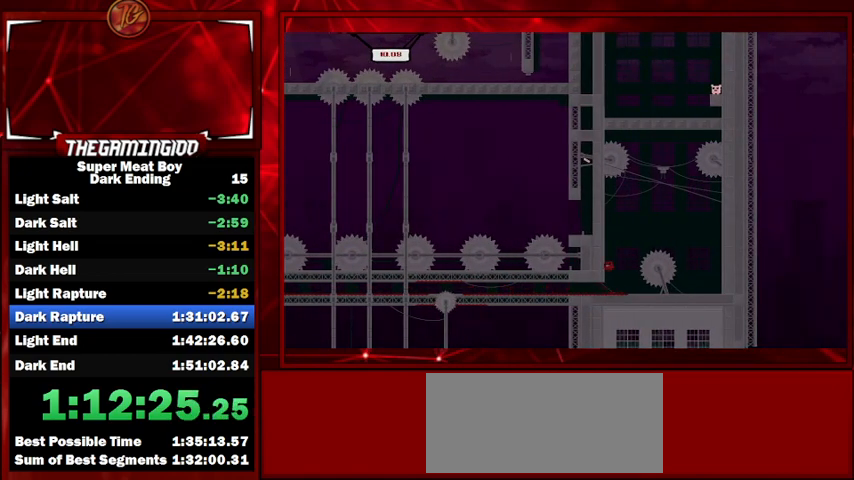
{"keys": ["left", "shift"], "events": [[67, "space", "up"], [200, "space", "down"], [433, "space", "up"]]}
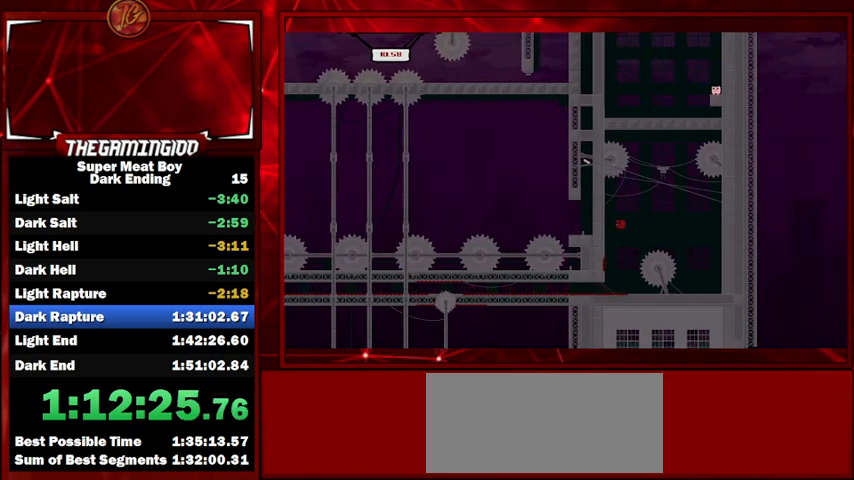
{"keys": ["left", "shift", "space"], "events": [[233, "space", "down"], [267, "left", "up"], [267, "right", "down"], [433, "left", "down"], [433, "right", "up"]]}
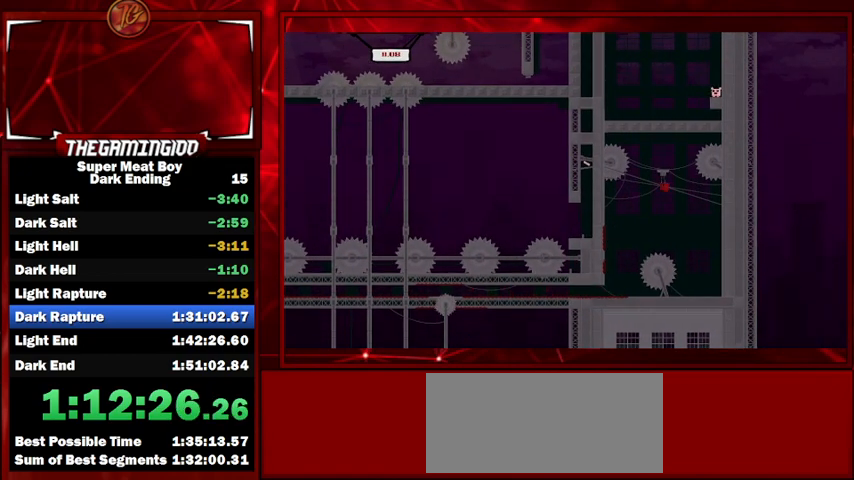
{"keys": ["left", "shift"], "events": [[100, "left", "up"], [167, "left", "down"], [267, "space", "up"]]}
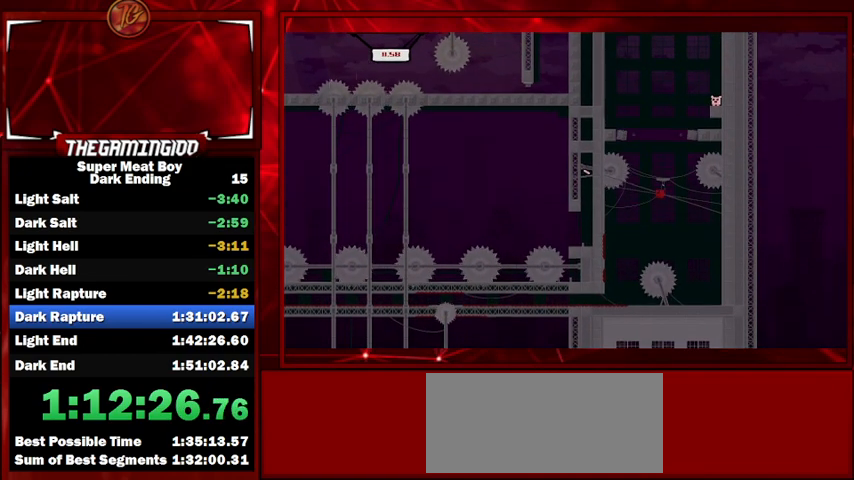
{"keys": ["left", "shift", "space"], "events": [[433, "space", "down"]]}
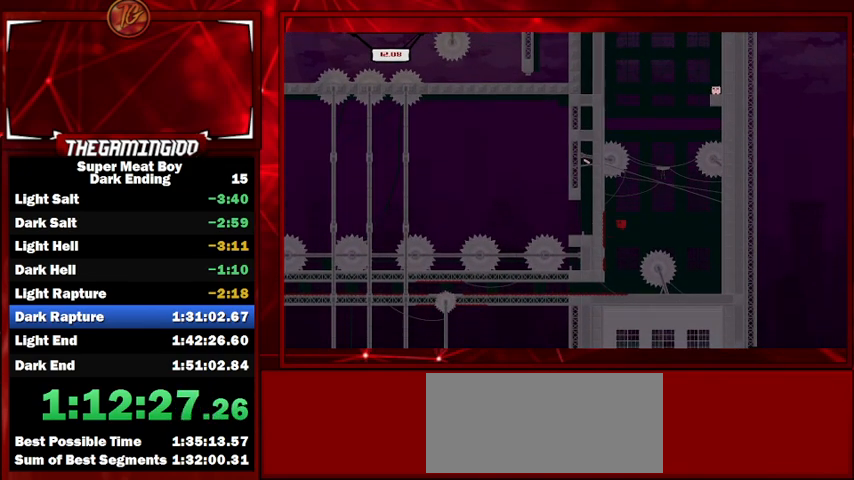
{"keys": ["right", "shift", "space"], "events": [[300, "space", "up"], [500, "left", "up"], [500, "right", "down"], [500, "space", "down"]]}
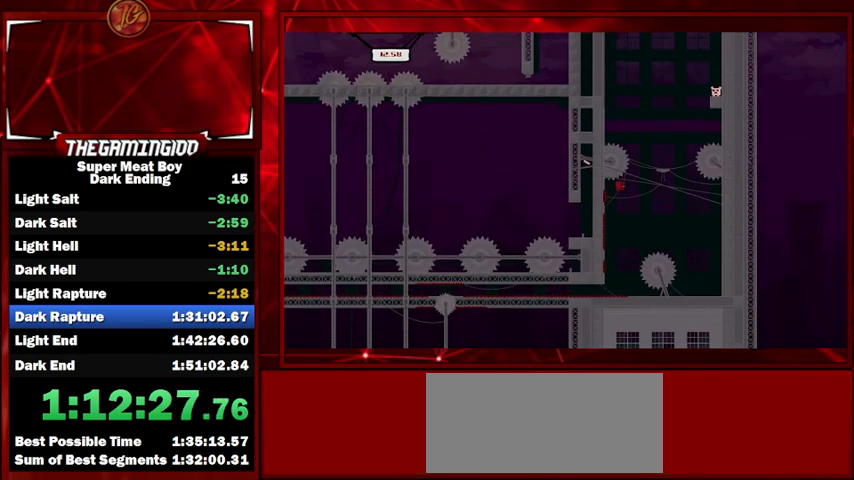
{"keys": ["left", "shift", "space"], "events": [[33, "left", "down"], [67, "right", "up"]]}
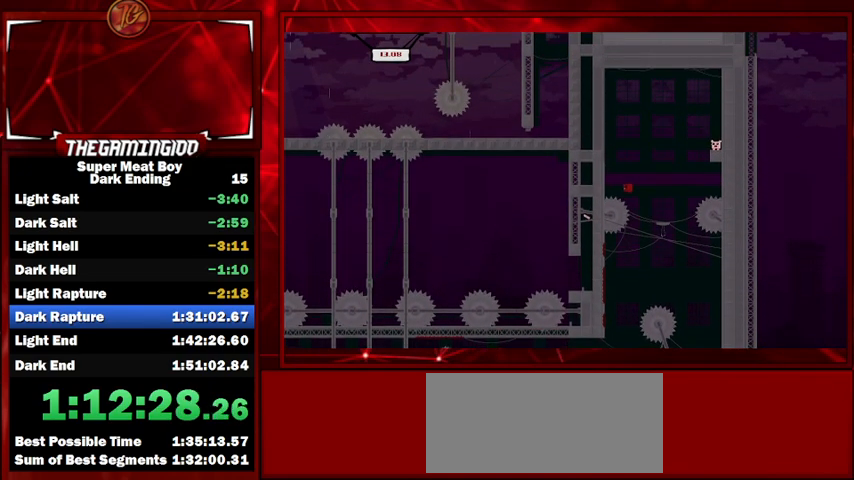
{"keys": ["right", "shift", "space"], "events": [[133, "space", "up"], [200, "right", "down"], [233, "left", "up"], [233, "space", "down"]]}